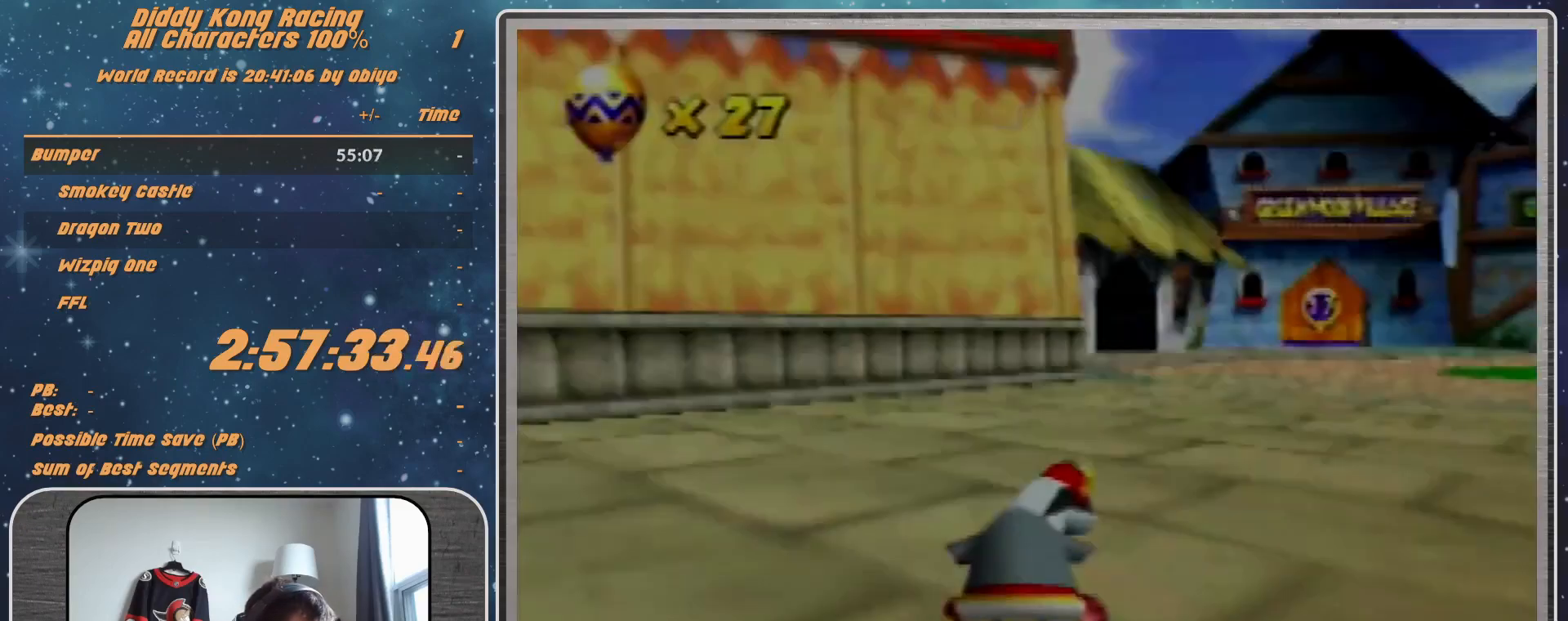
Gameplay with a controller (Nintendo layout); each line is a JSON object with the inputs held at the frame after it. "events" lists button and stick changes between this image and that frame as [ms after this image, input, new state], when the widget could be followed in between. Not read: L1 L3 R3.
{"buttons": ["A", "B", "R1"], "left_stick": "left", "events": []}
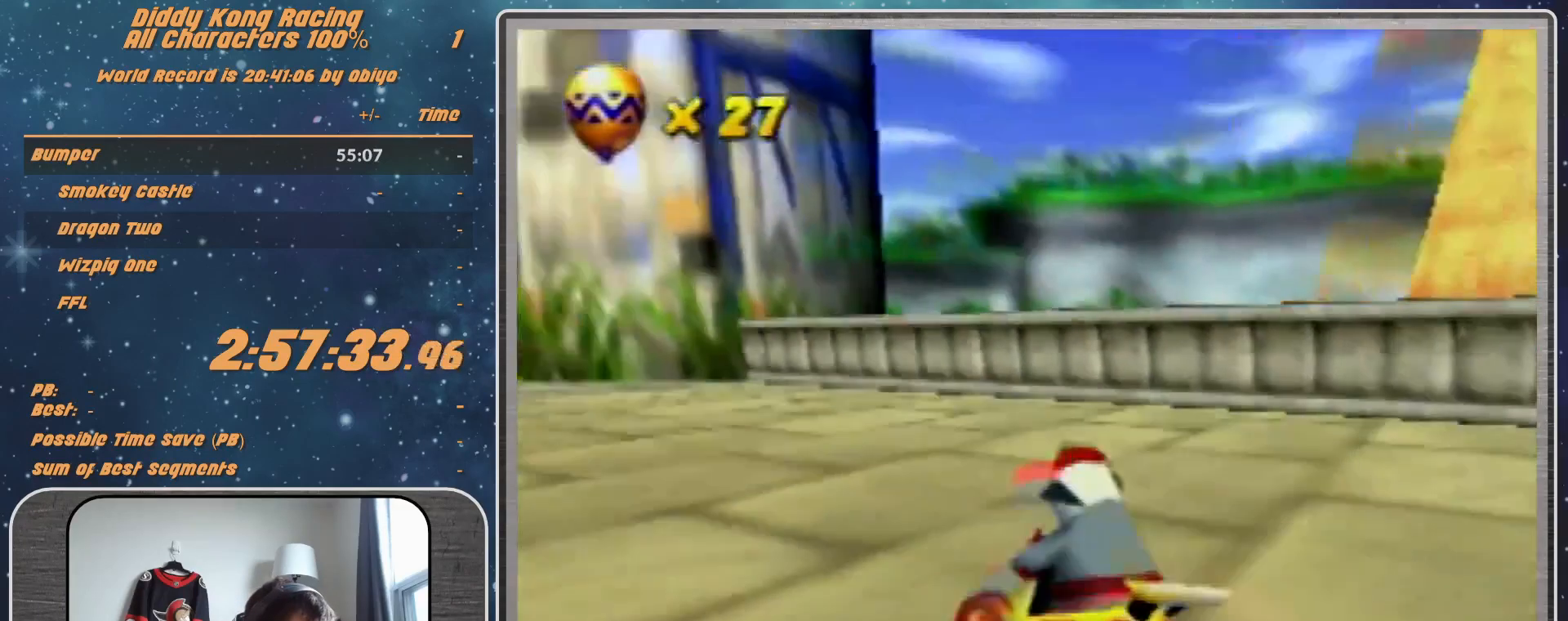
{"buttons": ["A"], "left_stick": "up-right", "events": [[133, "B", "up"], [267, "R1", "up"], [367, "left_stick", "up-right"]]}
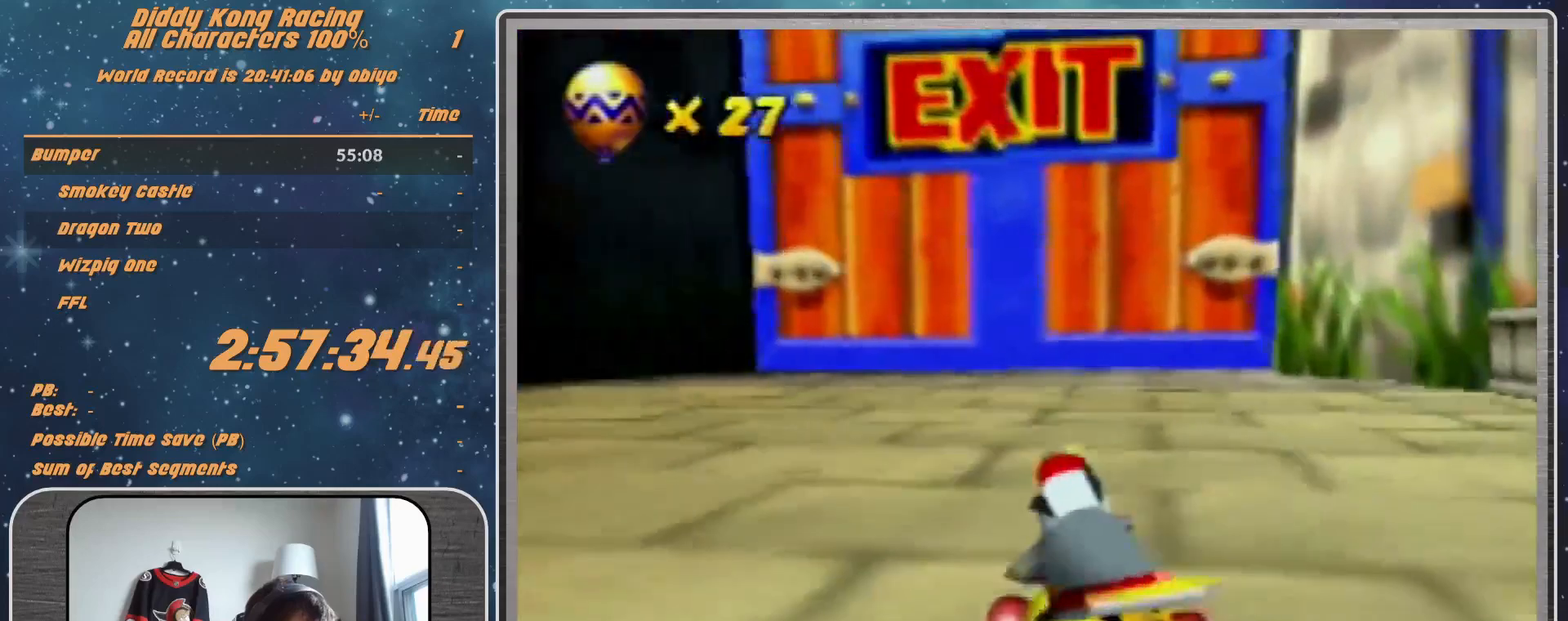
{"buttons": ["A", "R1"], "left_stick": "right", "events": [[67, "left_stick", "center"], [133, "left_stick", "left"], [267, "left_stick", "center"], [433, "R1", "down"], [433, "left_stick", "right"]]}
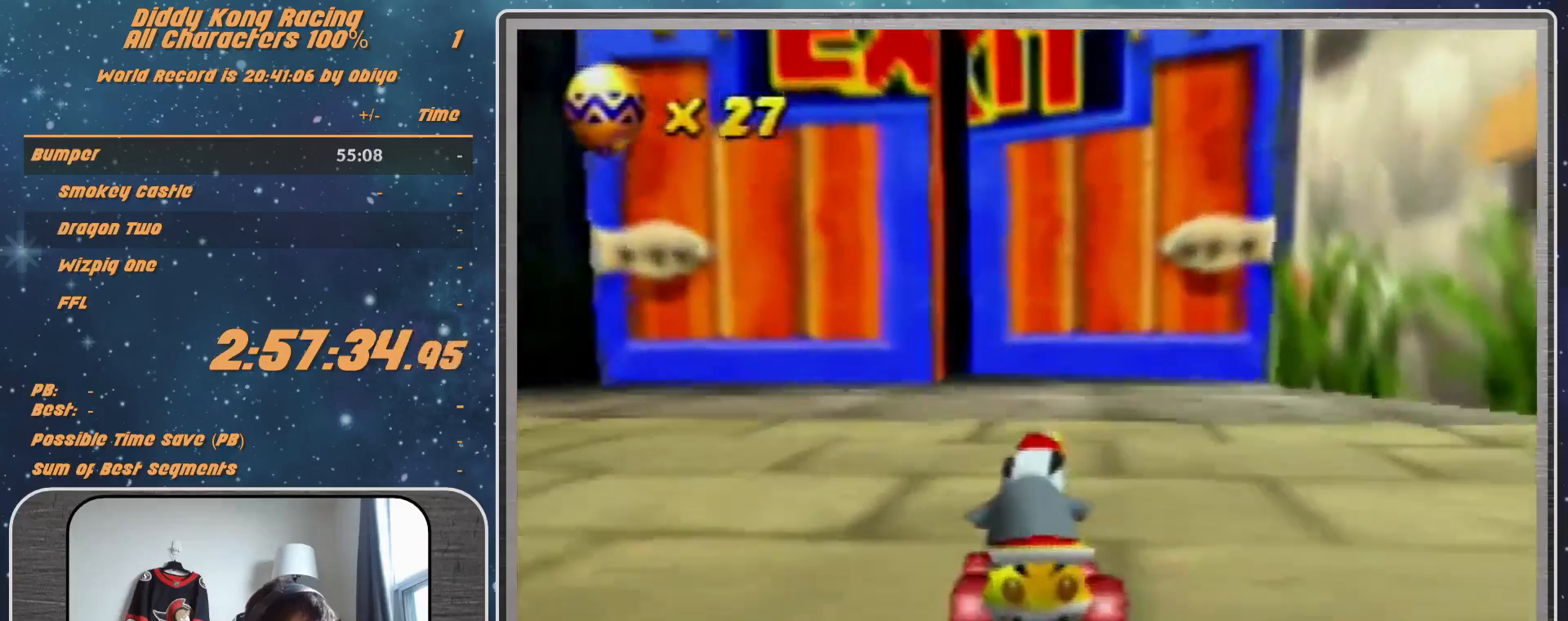
{"buttons": ["A"], "left_stick": "left", "events": [[67, "left_stick", "up-right"], [100, "A", "up"], [167, "A", "down"], [167, "left_stick", "left"], [267, "A", "up"], [333, "A", "down"], [400, "A", "up"], [500, "A", "down"], [500, "R1", "up"]]}
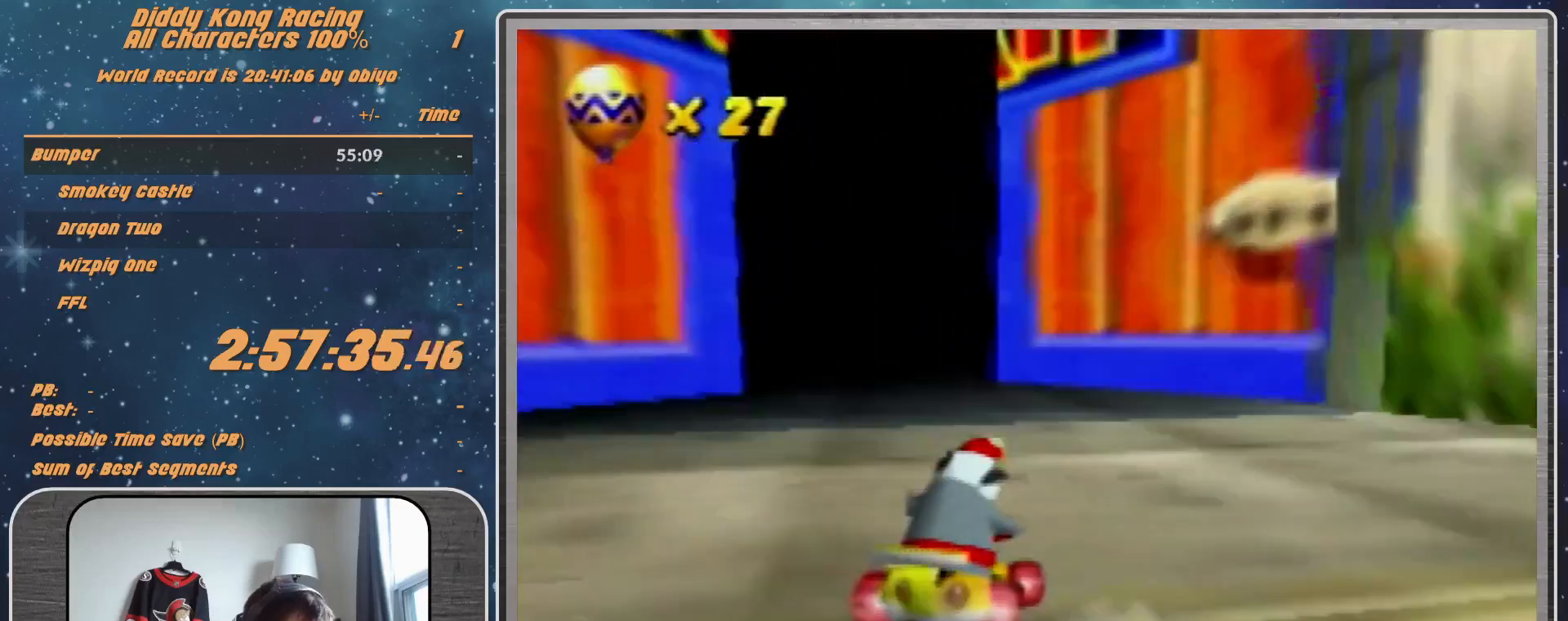
{"buttons": ["A"], "left_stick": "center", "events": [[33, "A", "up"], [167, "A", "down"], [233, "A", "up"], [233, "left_stick", "center"], [300, "A", "down"], [367, "A", "up"], [467, "A", "down"]]}
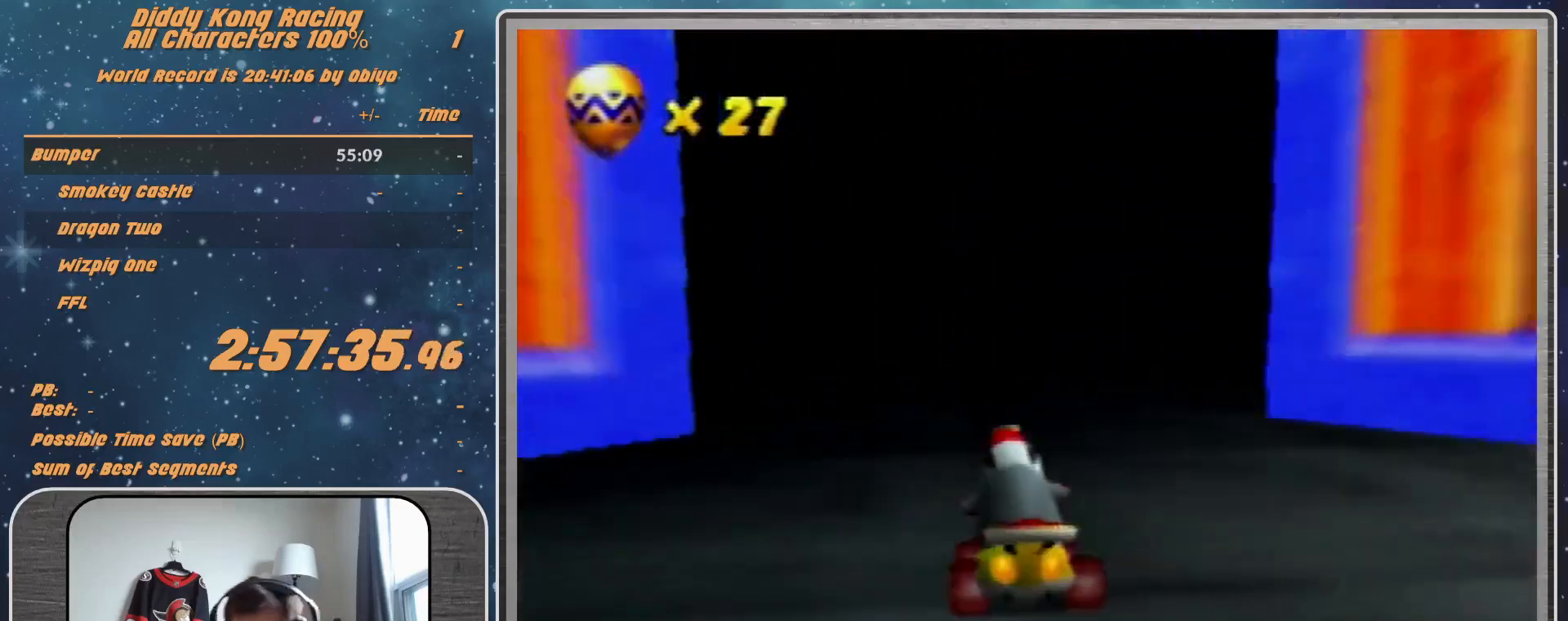
{"buttons": ["A"], "left_stick": "center", "events": [[33, "A", "up"], [100, "A", "down"], [200, "A", "up"], [500, "A", "down"]]}
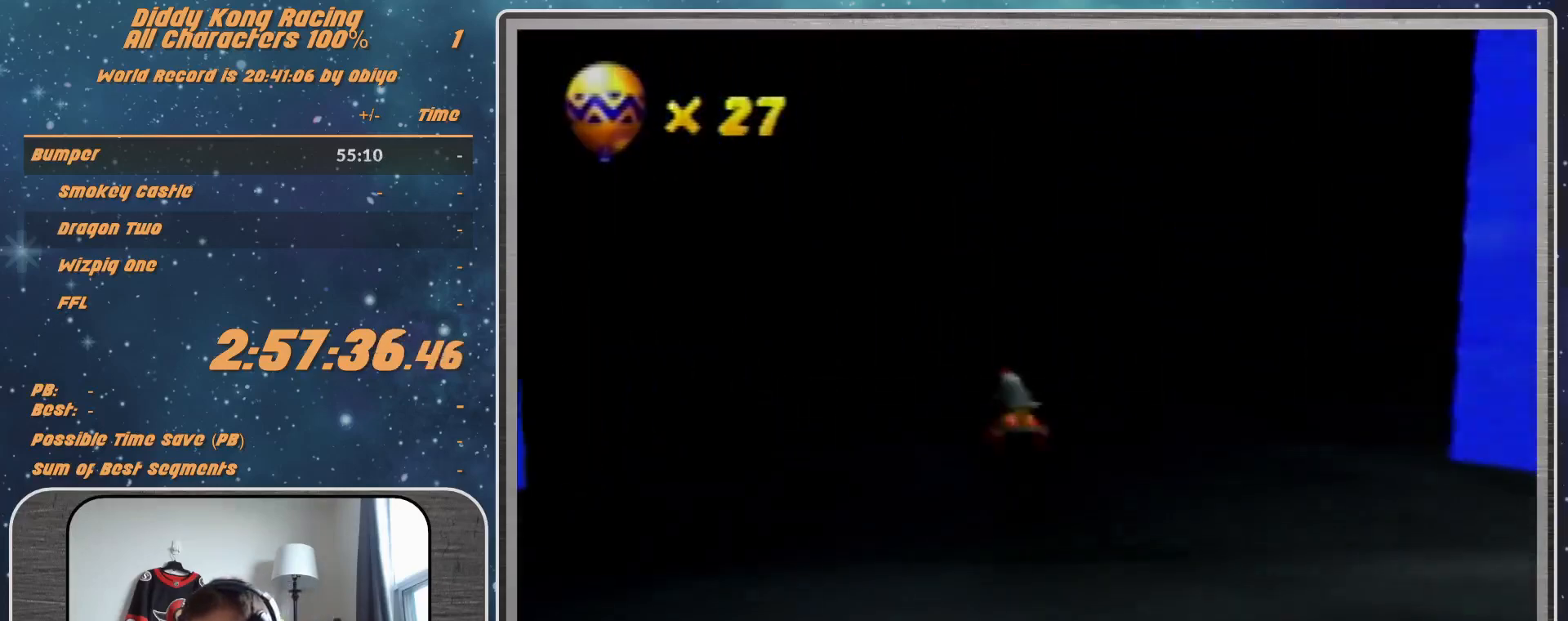
{"buttons": [], "left_stick": "center", "events": [[167, "A", "up"]]}
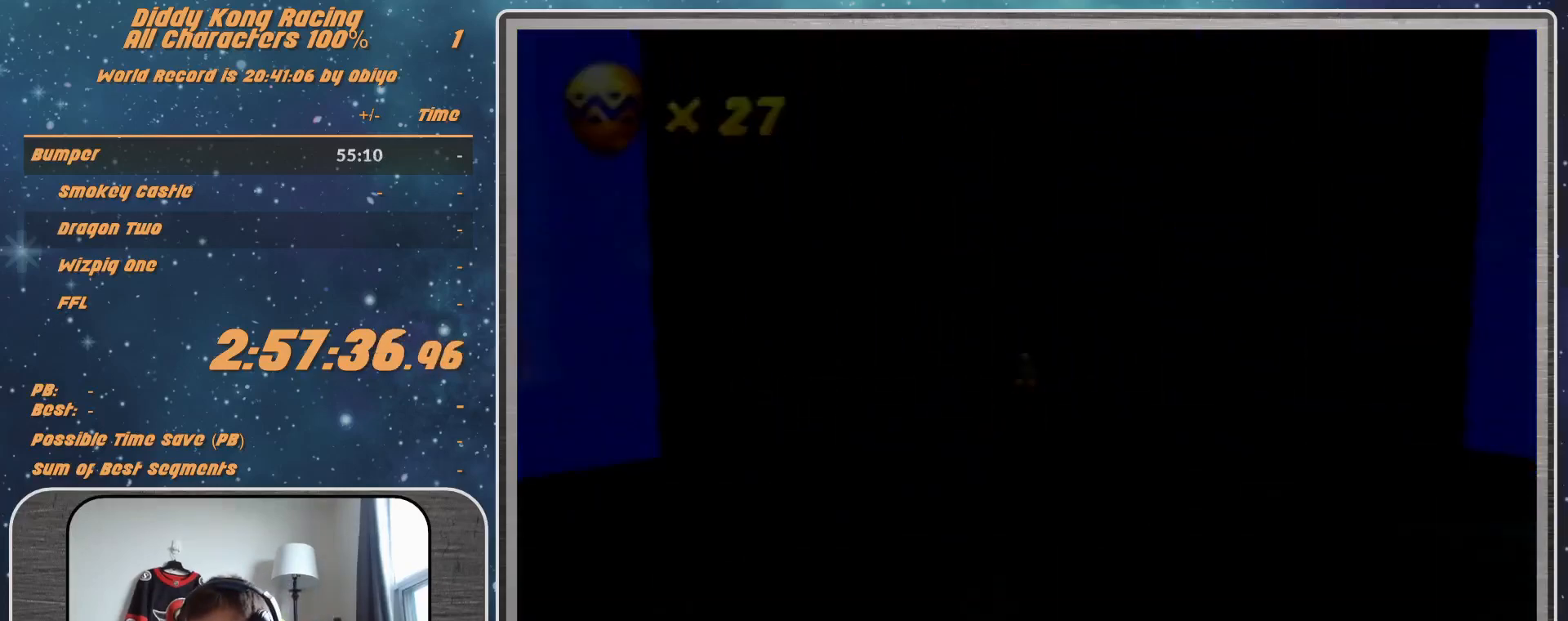
{"buttons": [], "left_stick": "center", "events": []}
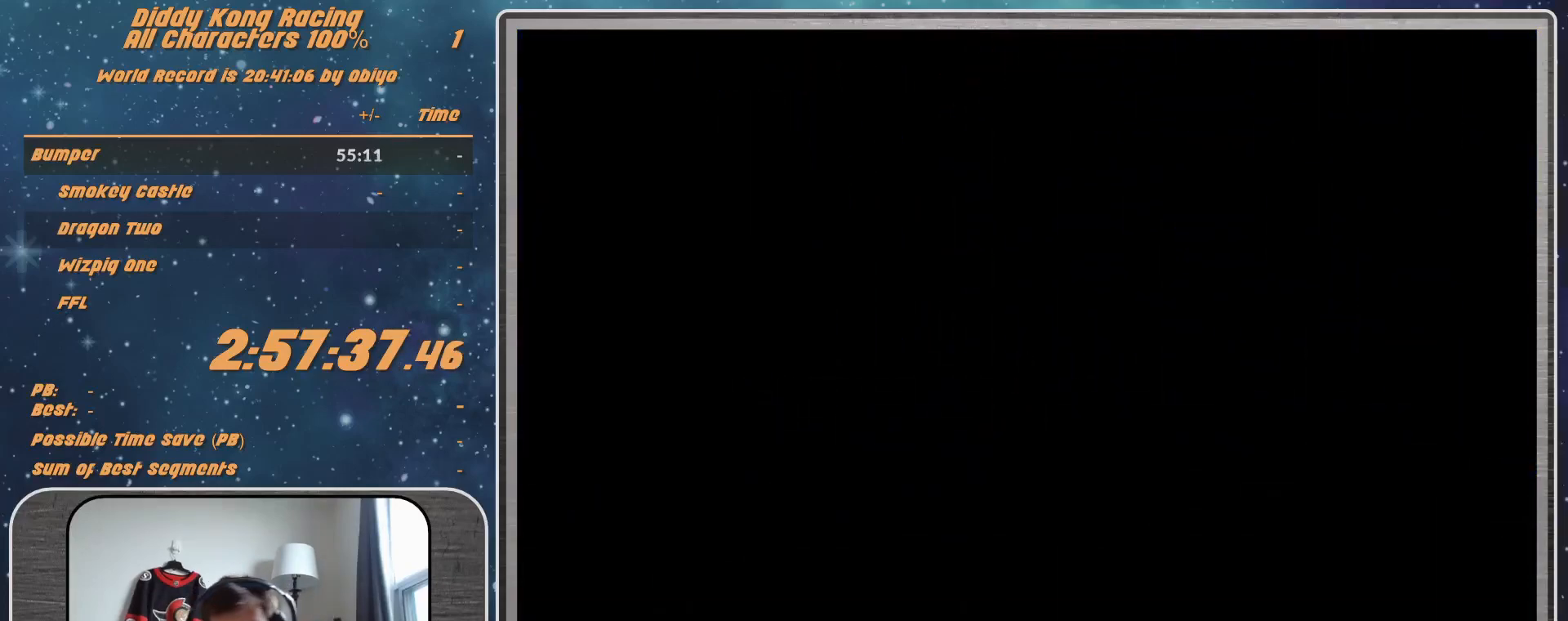
{"buttons": [], "left_stick": "center", "events": []}
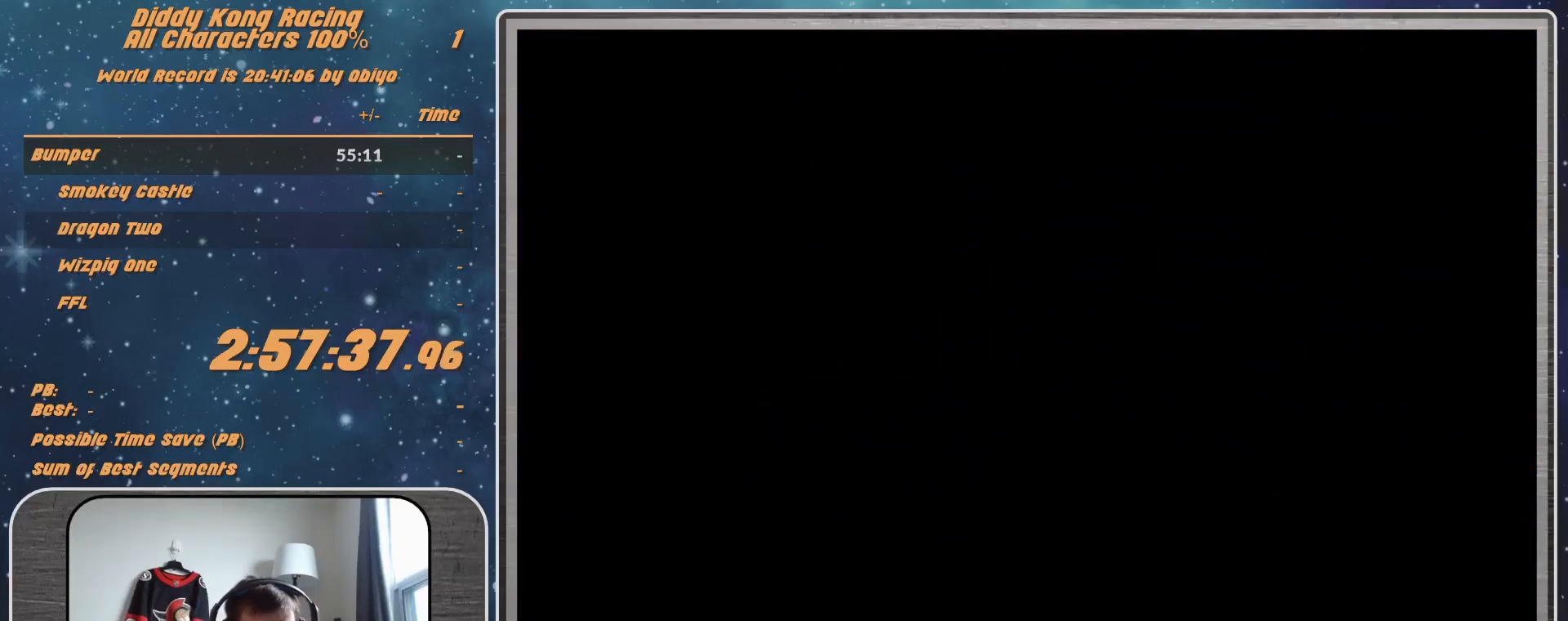
{"buttons": [], "left_stick": "center", "events": []}
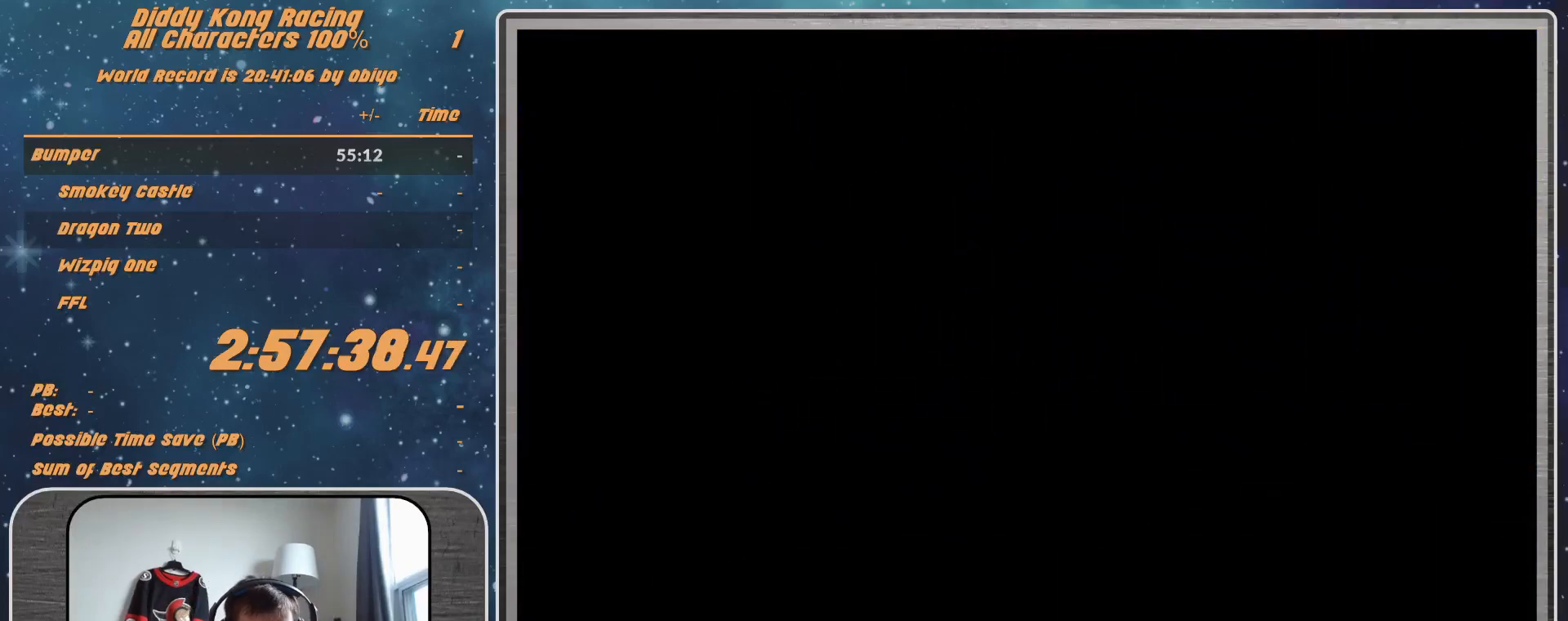
{"buttons": [], "left_stick": "center", "events": []}
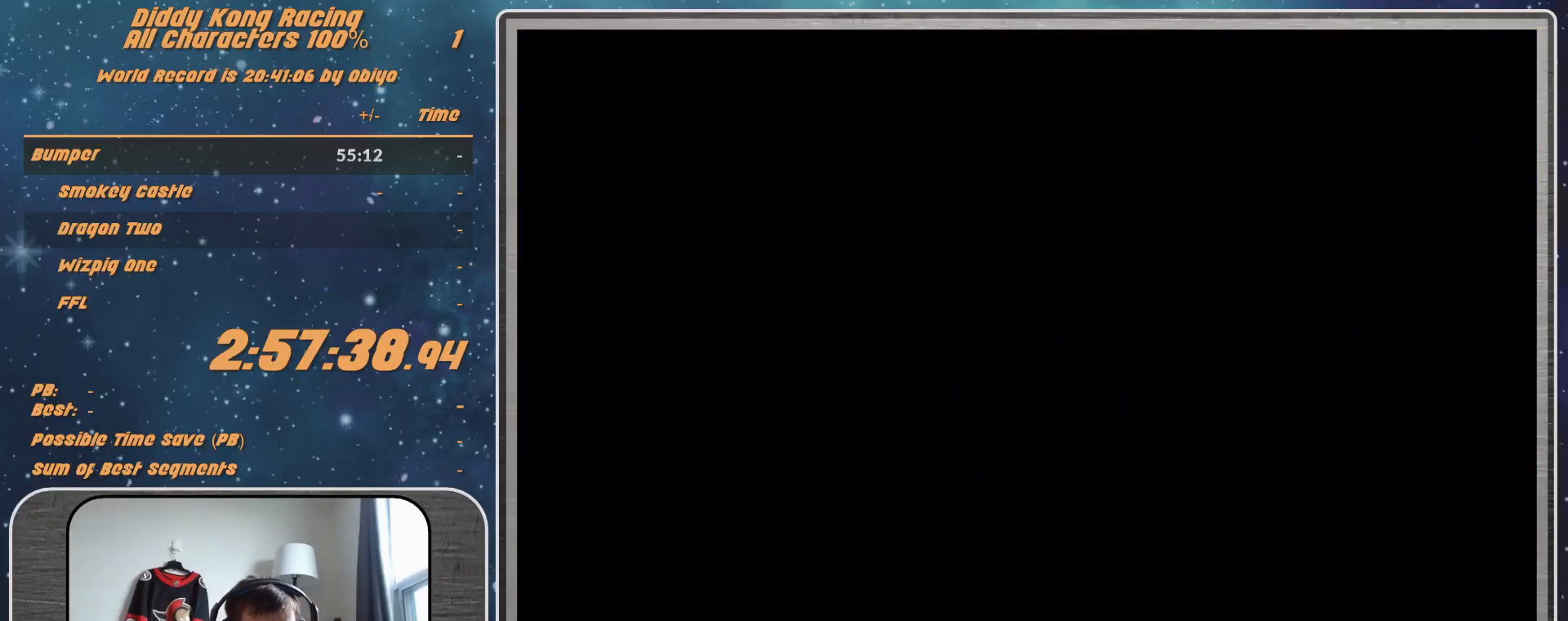
{"buttons": ["A"], "left_stick": "up-right", "events": [[333, "A", "down"], [467, "left_stick", "up-right"]]}
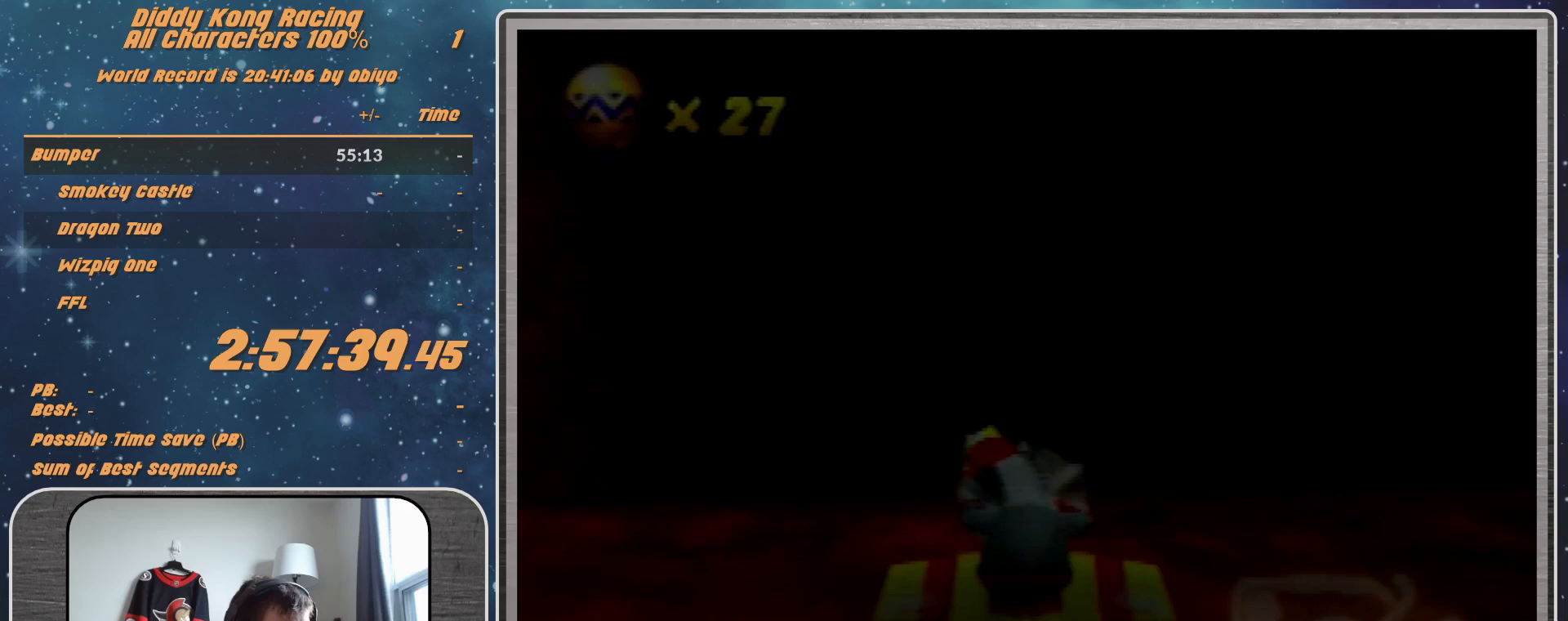
{"buttons": ["A", "R1"], "left_stick": "up", "events": [[200, "R1", "down"], [200, "left_stick", "up"]]}
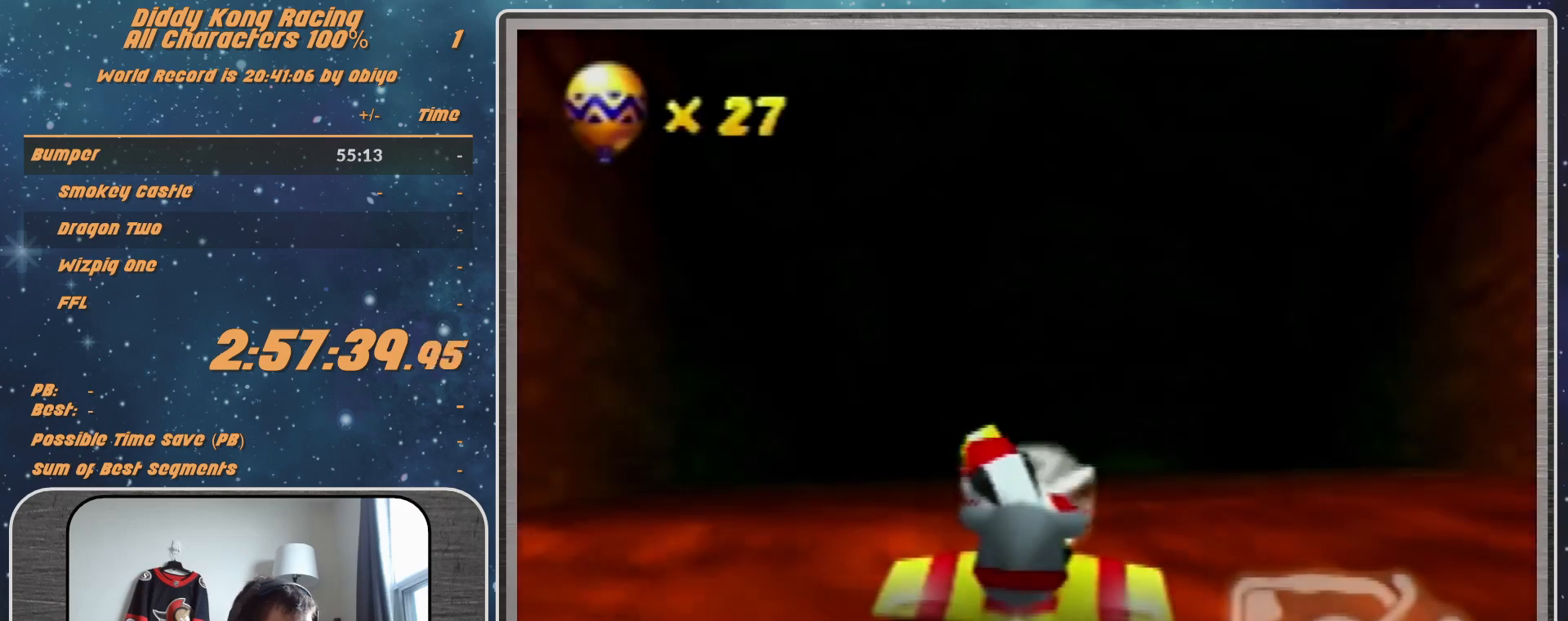
{"buttons": ["A", "R1"], "left_stick": "up-right", "events": [[433, "left_stick", "up-right"]]}
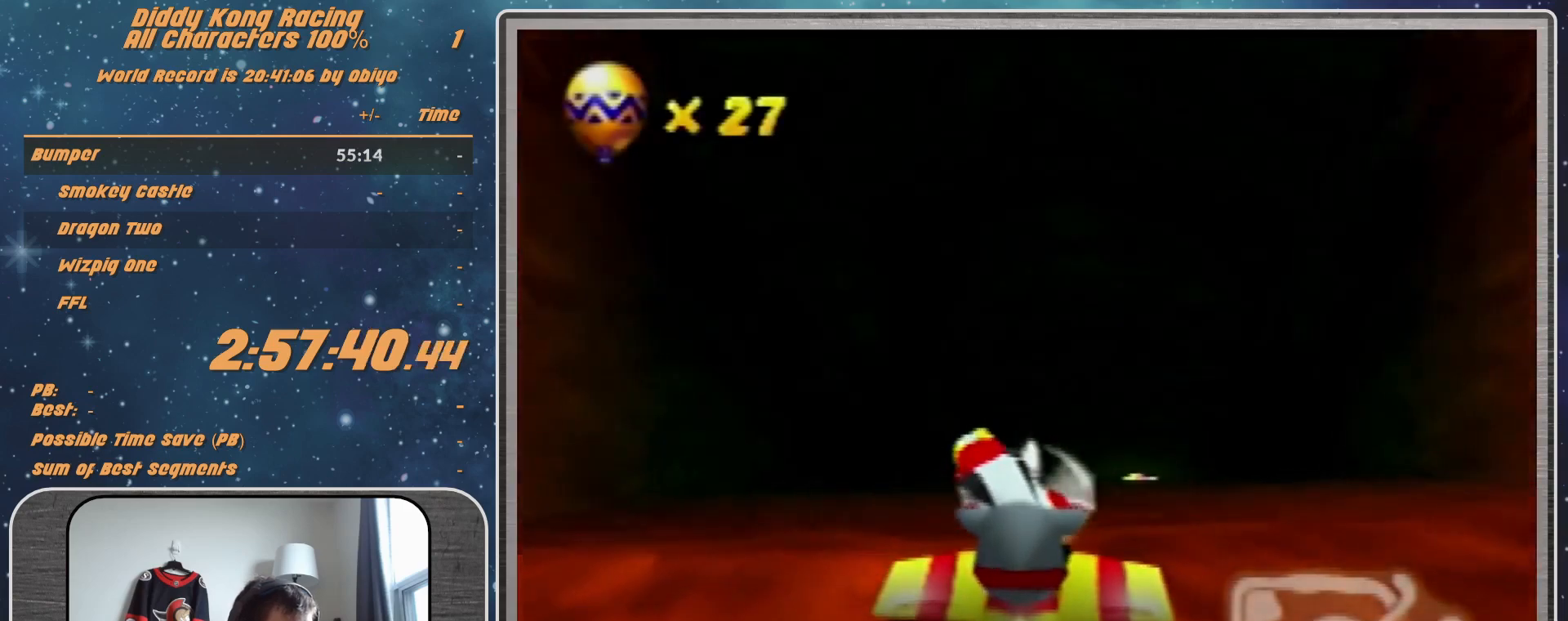
{"buttons": ["A", "R1"], "left_stick": "up", "events": [[67, "left_stick", "up"]]}
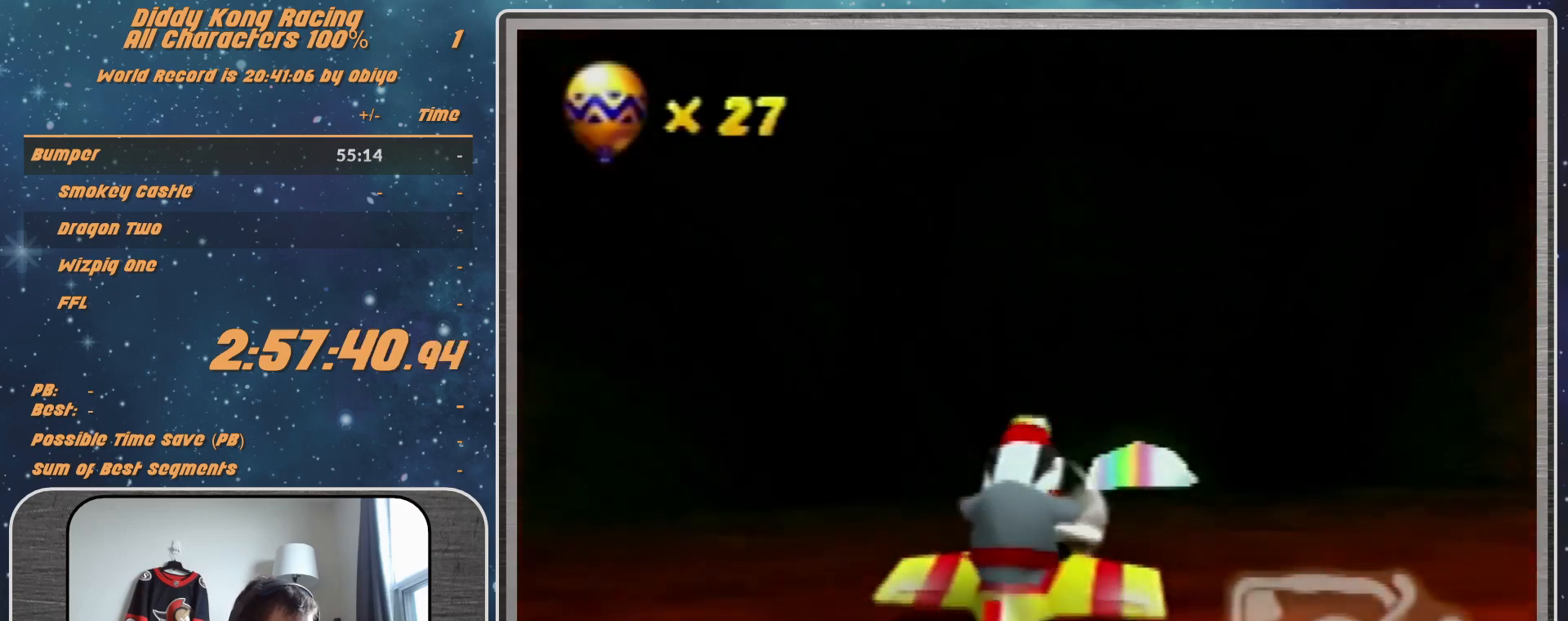
{"buttons": ["A", "R1"], "left_stick": "up", "events": []}
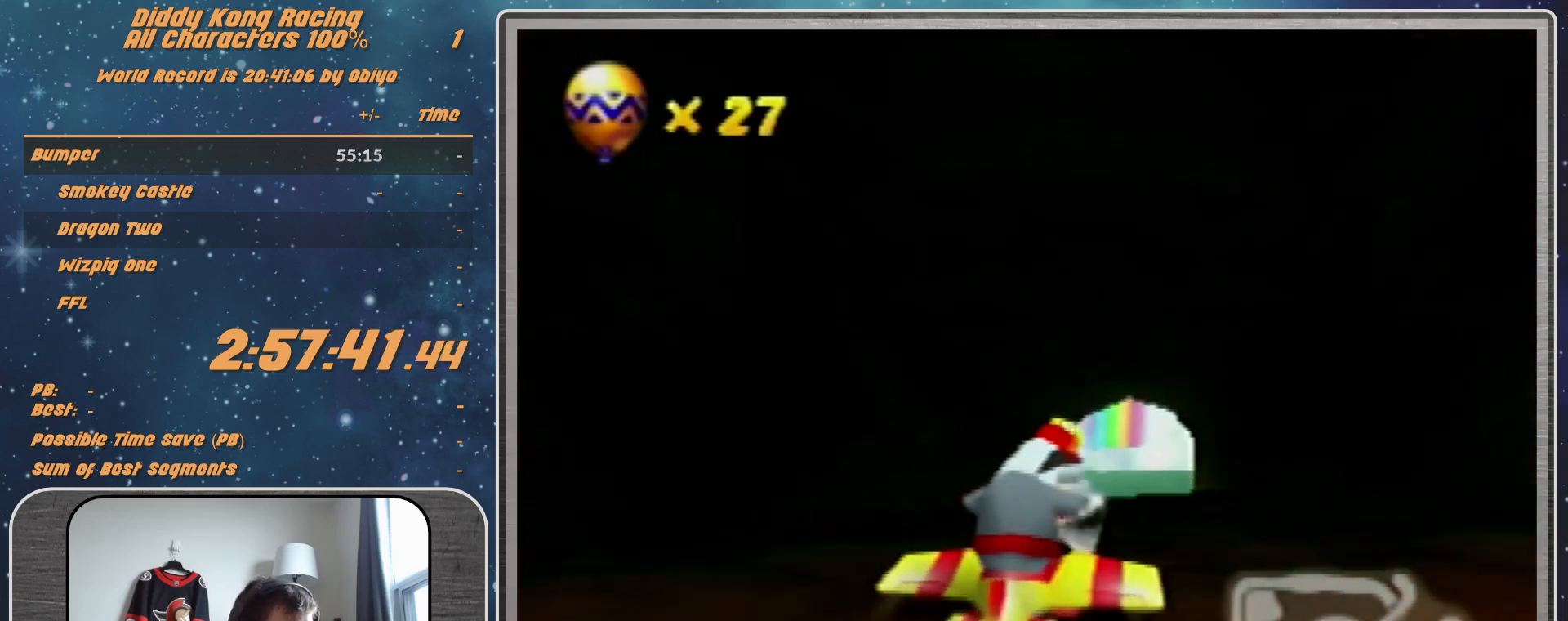
{"buttons": ["A", "R1"], "left_stick": "up", "events": []}
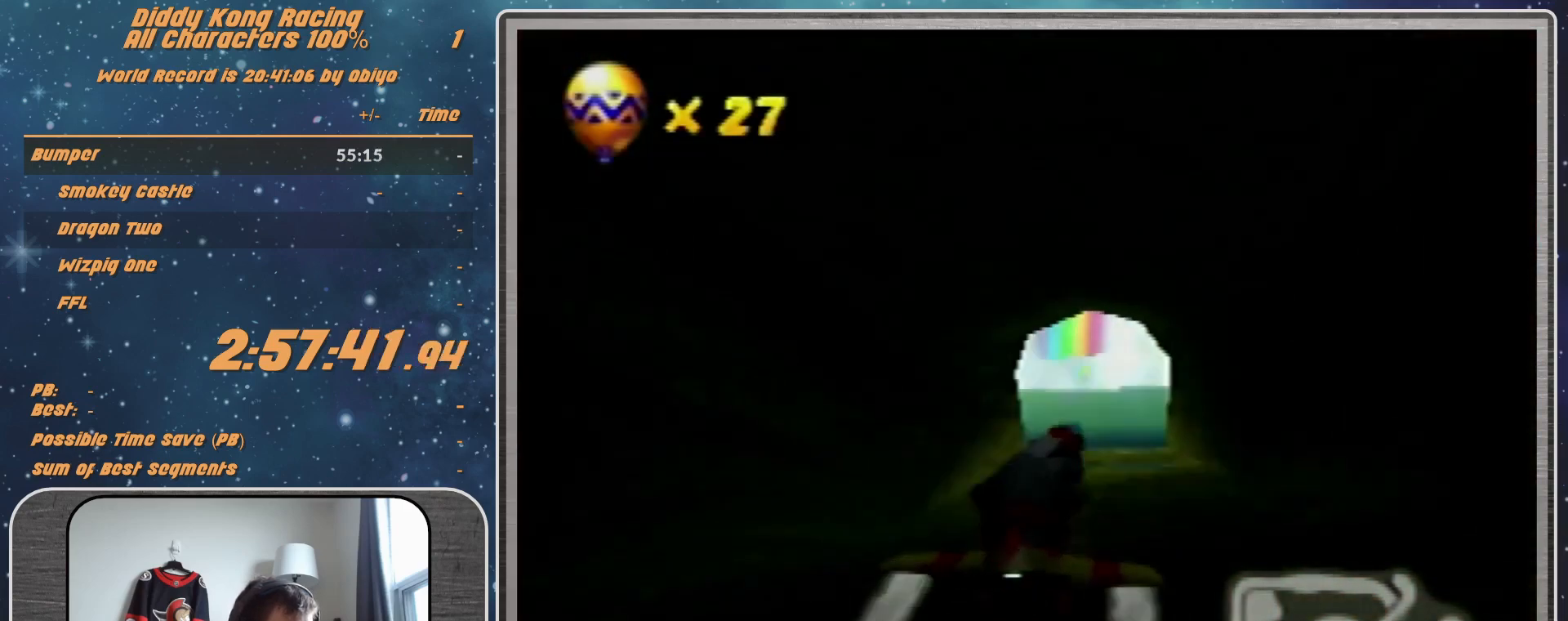
{"buttons": ["A", "R1"], "left_stick": "center", "events": [[100, "left_stick", "center"], [200, "left_stick", "up"], [433, "left_stick", "center"]]}
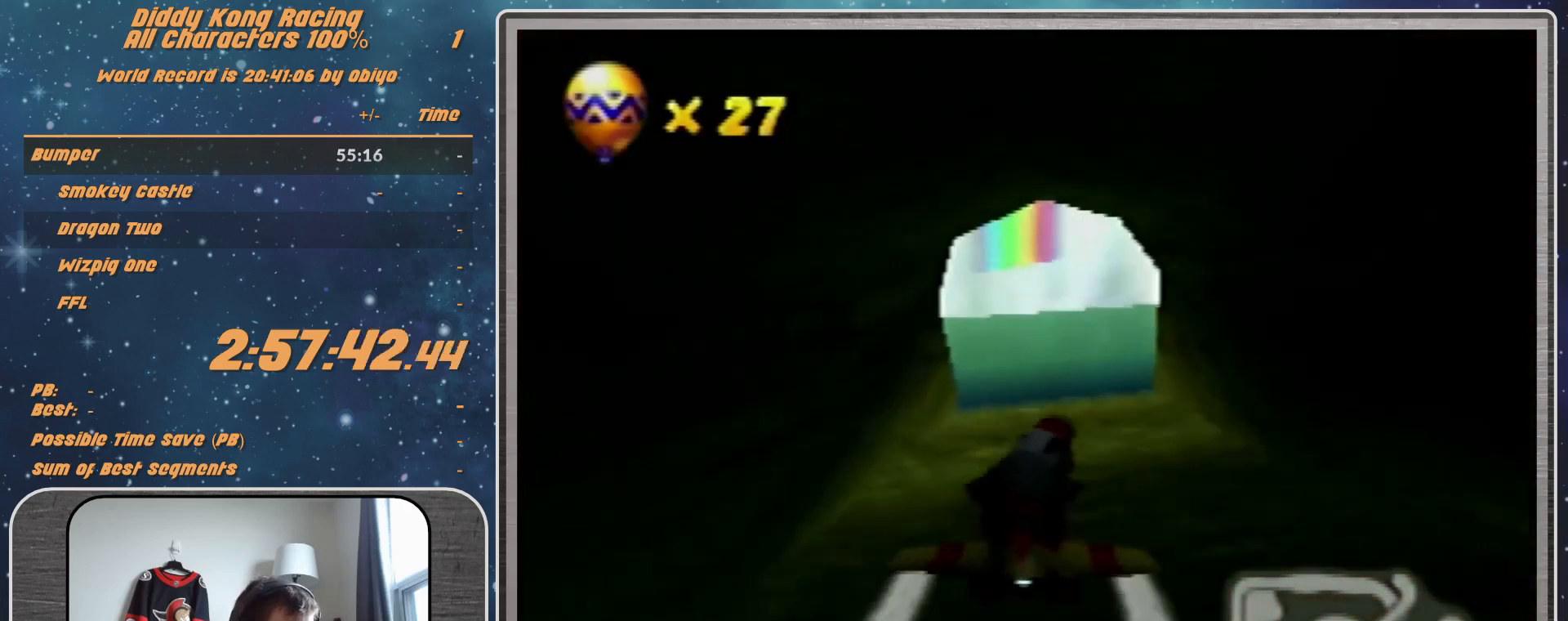
{"buttons": ["A", "R1"], "left_stick": "down-left", "events": [[100, "left_stick", "down-left"], [233, "left_stick", "center"], [500, "left_stick", "down-left"]]}
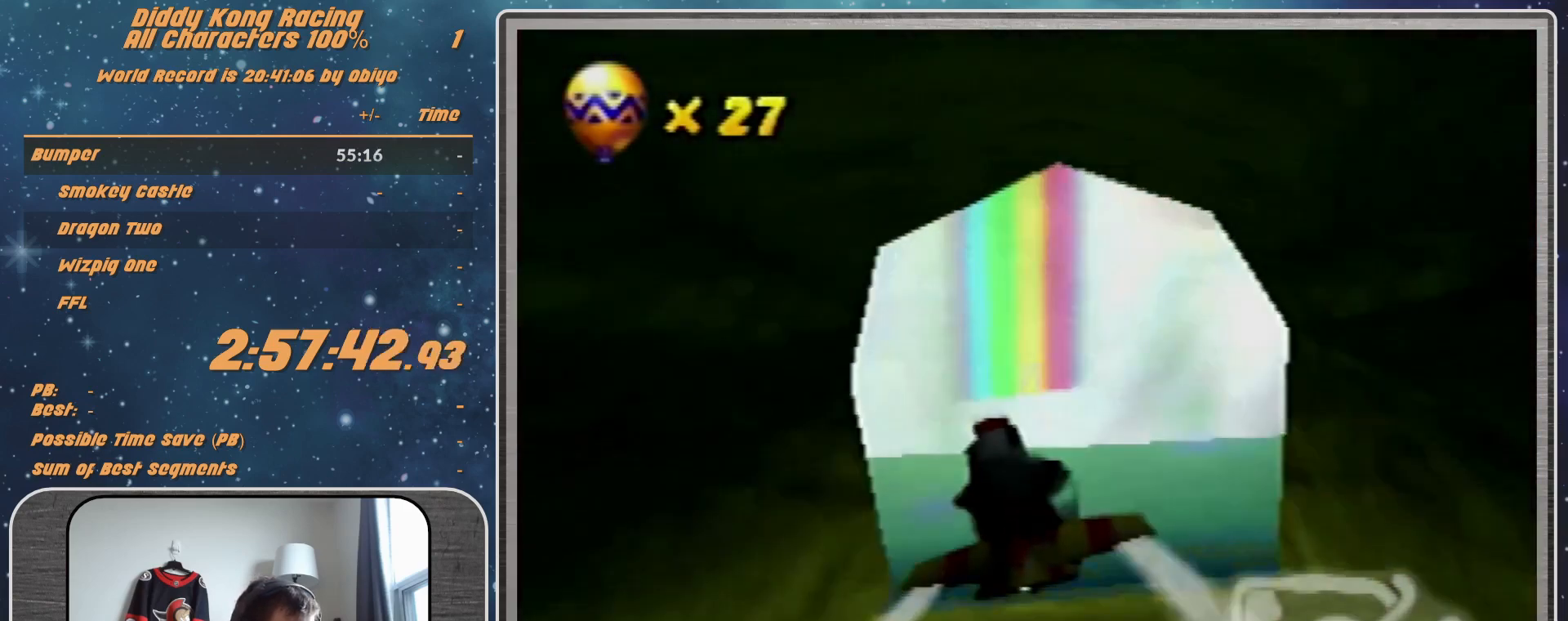
{"buttons": ["A", "R1"], "left_stick": "down-left", "events": [[333, "left_stick", "center"], [500, "left_stick", "down-left"]]}
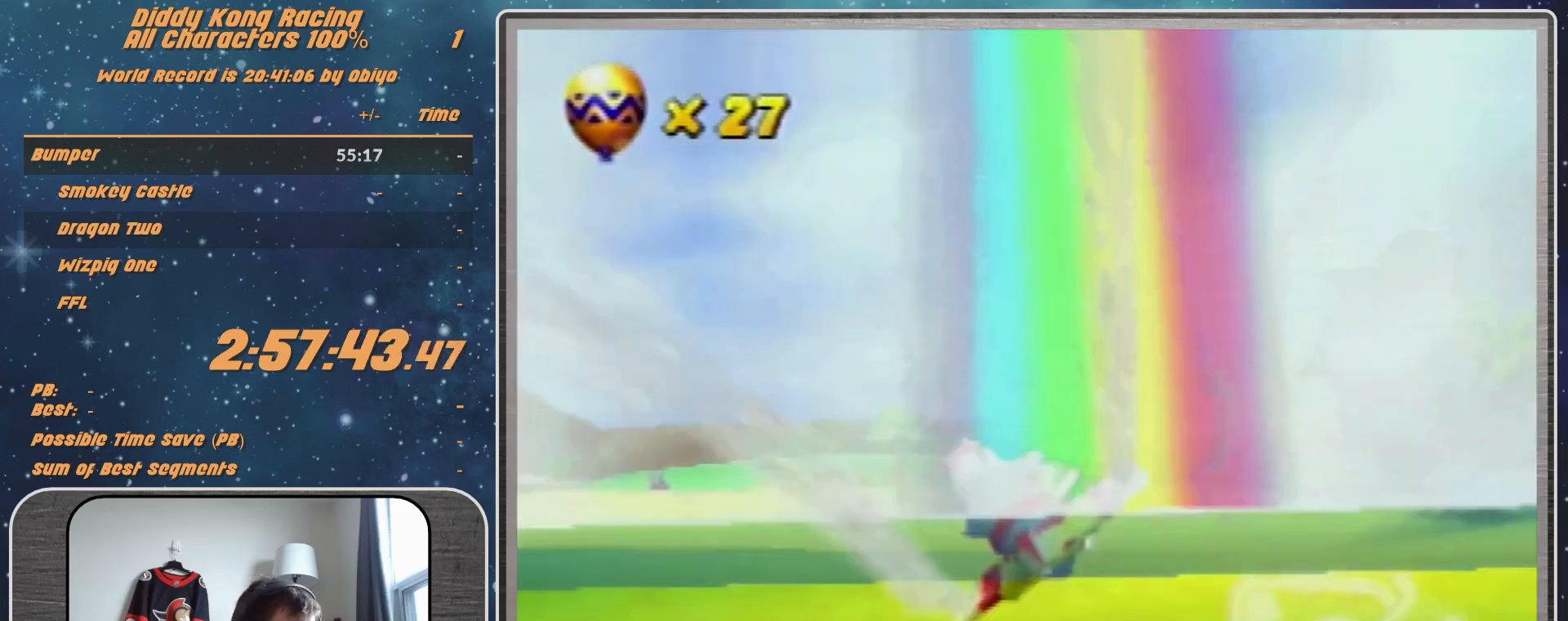
{"buttons": [], "left_stick": "down-left", "events": [[167, "left_stick", "center"], [267, "left_stick", "down-left"], [367, "A", "up"], [367, "R1", "up"]]}
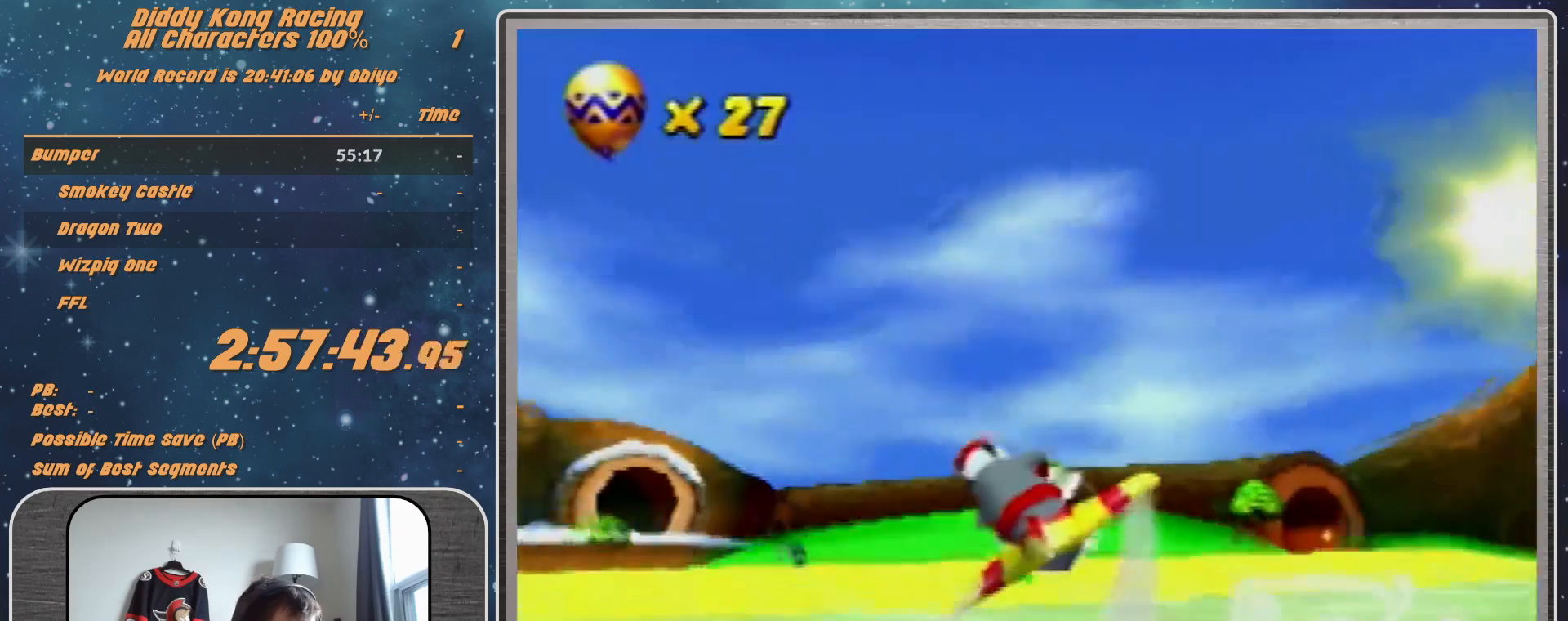
{"buttons": [], "left_stick": "left", "events": [[33, "R1", "down"], [33, "left_stick", "left"], [167, "R1", "up"], [233, "R1", "down"], [467, "R1", "up"]]}
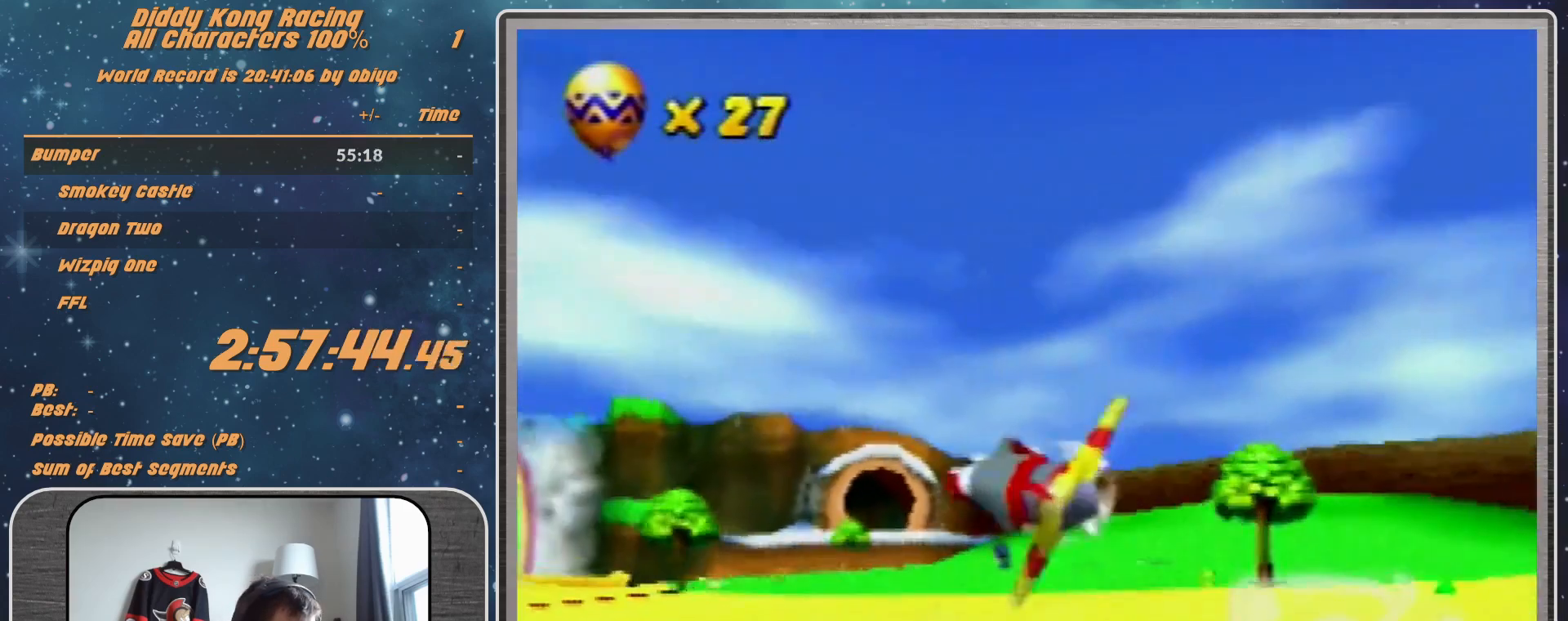
{"buttons": ["R1"], "left_stick": "left", "events": [[267, "R1", "down"], [367, "R1", "up"], [433, "R1", "down"]]}
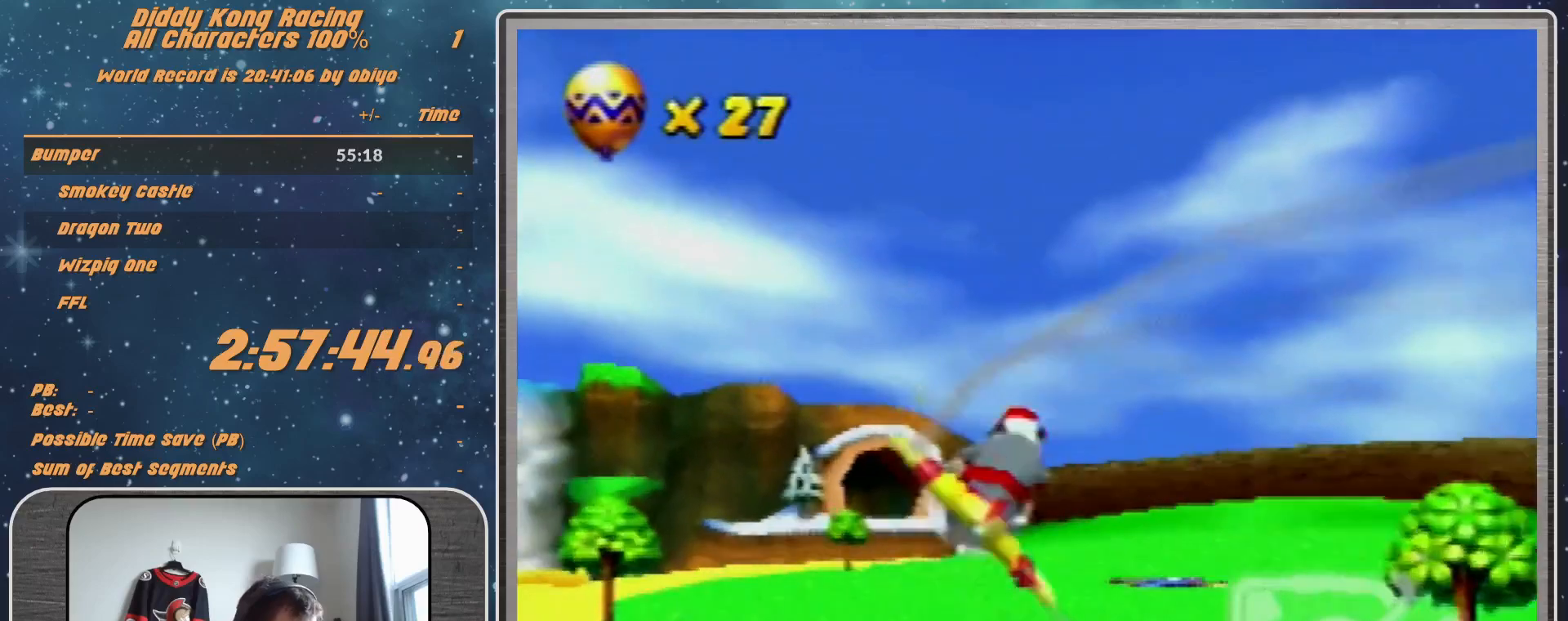
{"buttons": [], "left_stick": "left", "events": [[133, "R1", "up"], [333, "R1", "down"], [433, "R1", "up"]]}
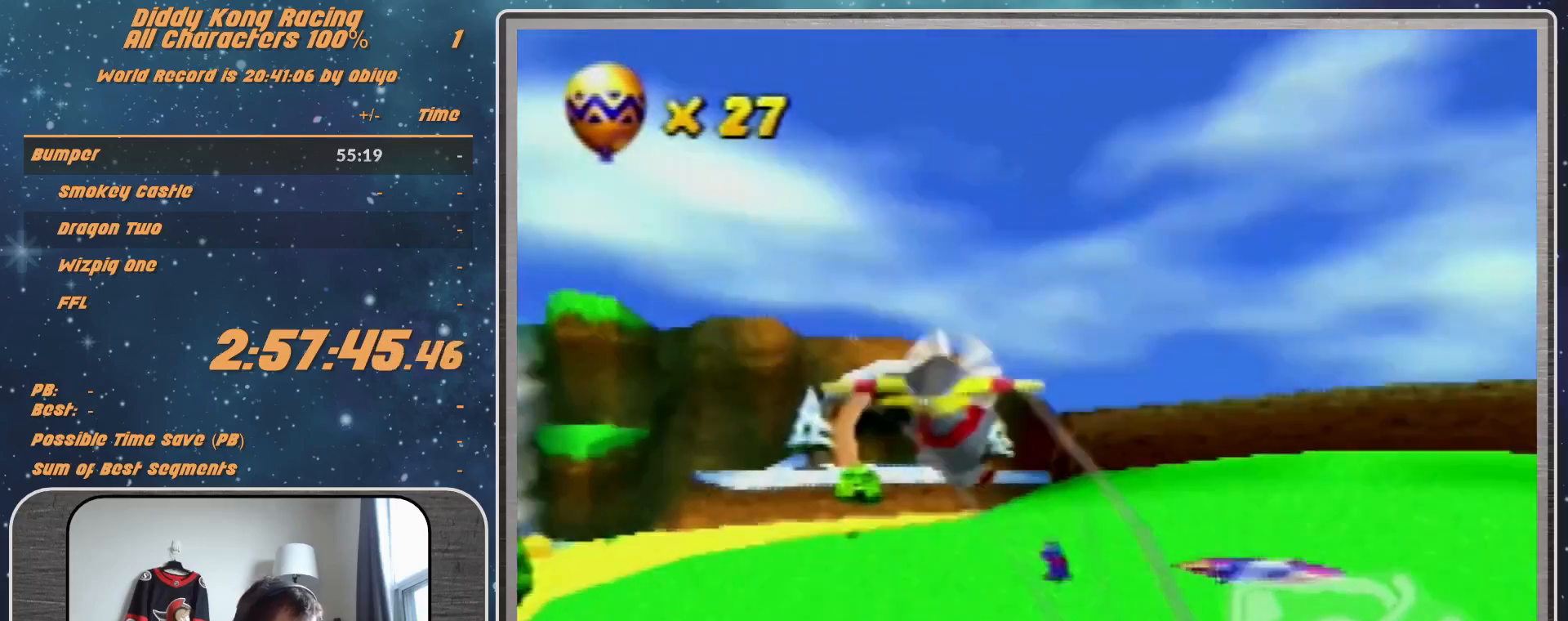
{"buttons": [], "left_stick": "center", "events": [[100, "R1", "down"], [433, "R1", "up"], [433, "left_stick", "center"]]}
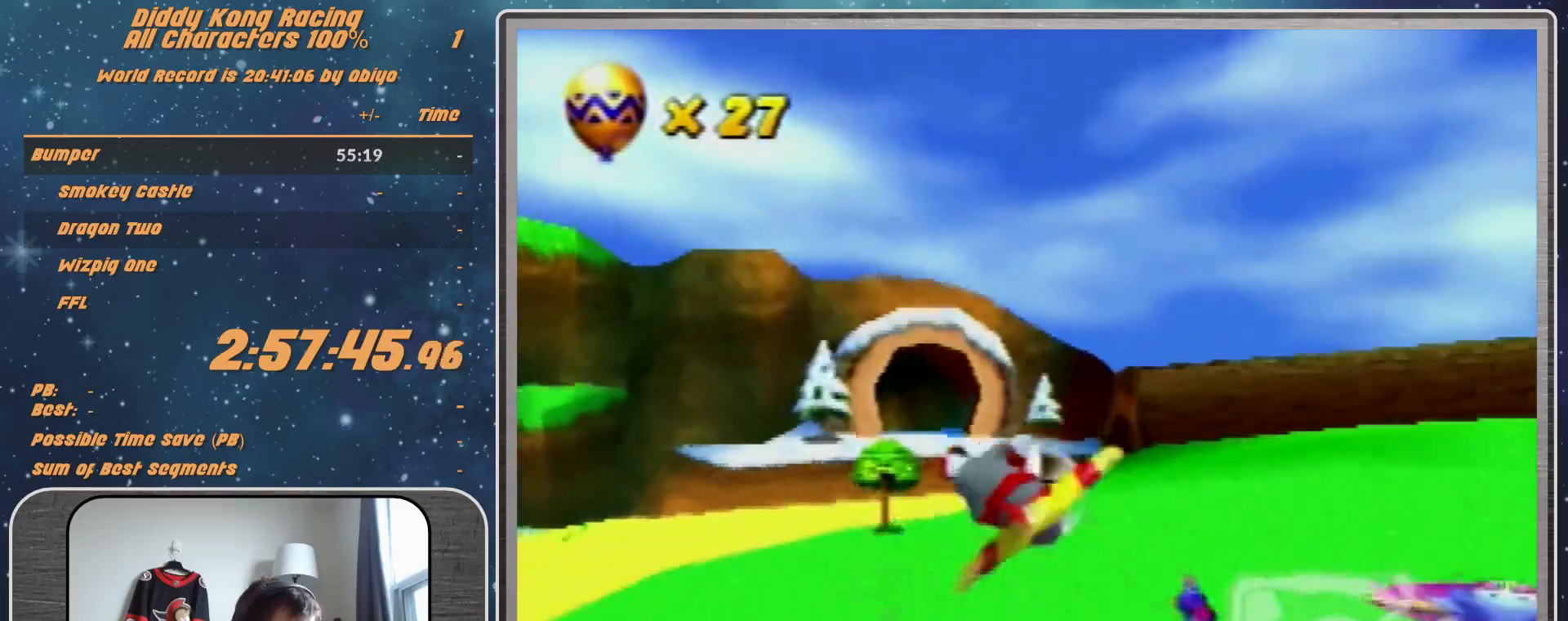
{"buttons": ["R1"], "left_stick": "right", "events": [[100, "left_stick", "right"], [400, "R1", "down"]]}
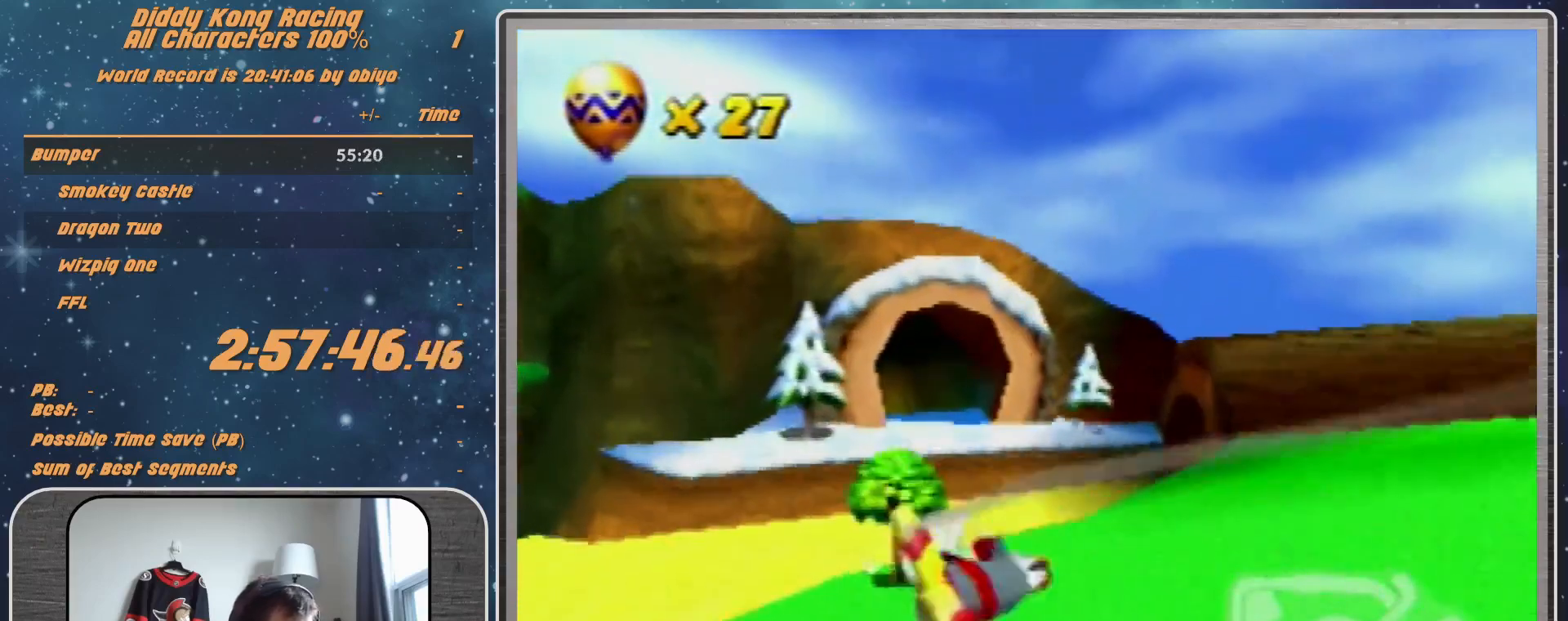
{"buttons": ["R1"], "left_stick": "center", "events": [[33, "R1", "up"], [33, "left_stick", "left"], [100, "left_stick", "down-left"], [133, "R1", "down"], [333, "left_stick", "left"], [433, "left_stick", "center"]]}
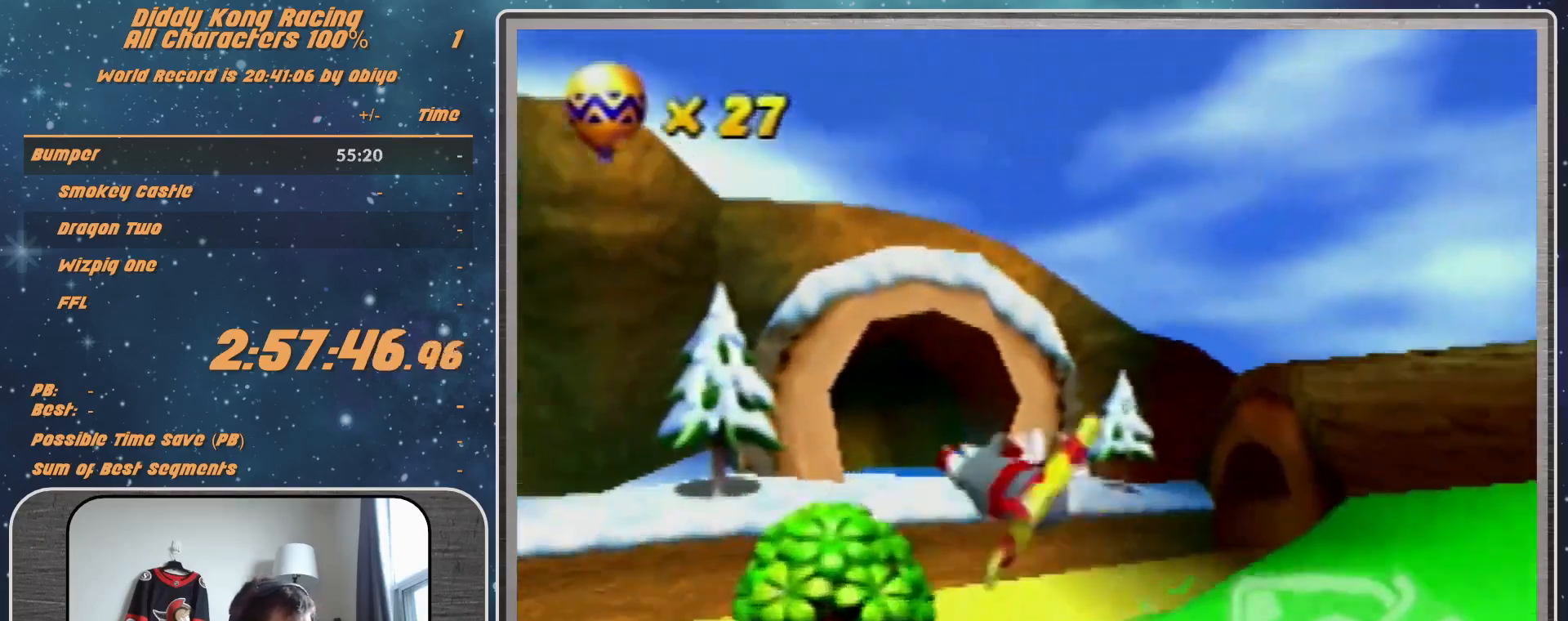
{"buttons": ["R1"], "left_stick": "left", "events": [[133, "left_stick", "up-left"], [333, "left_stick", "left"]]}
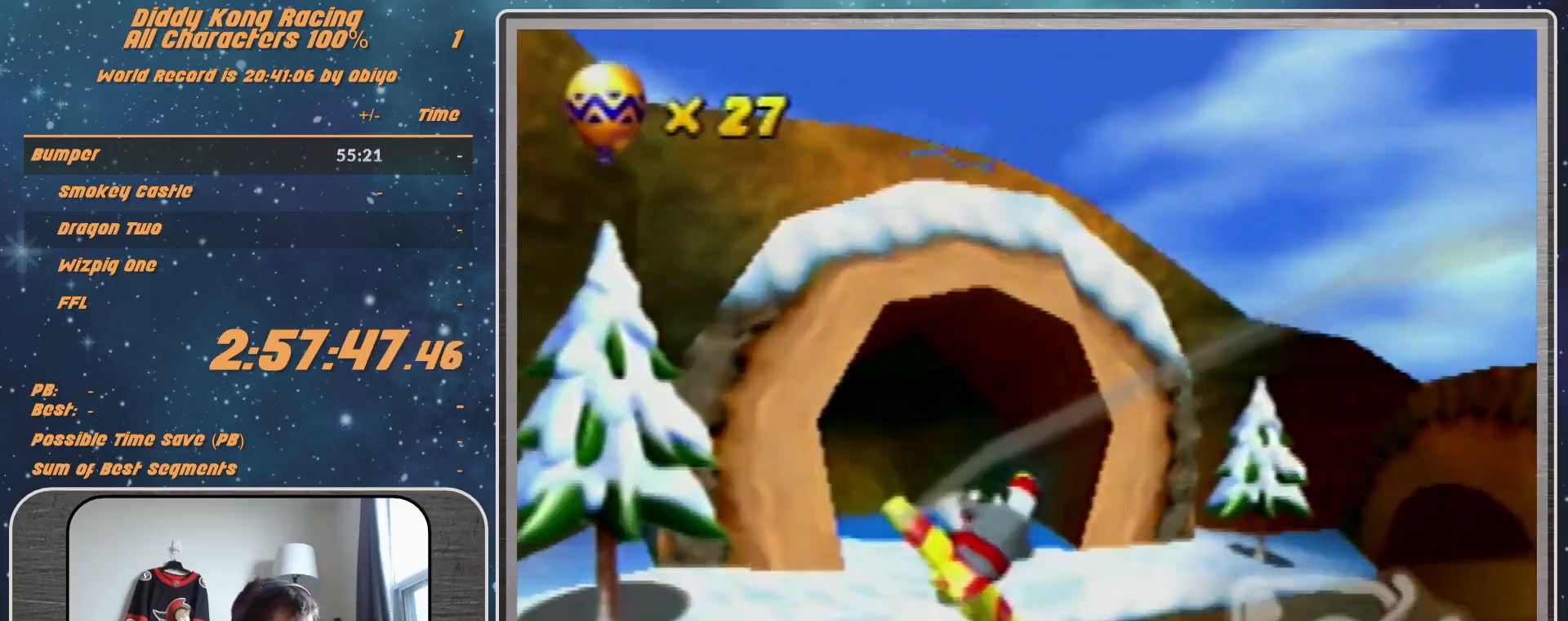
{"buttons": ["R1"], "left_stick": "left", "events": [[33, "left_stick", "center"], [133, "left_stick", "left"], [400, "R1", "up"], [500, "R1", "down"]]}
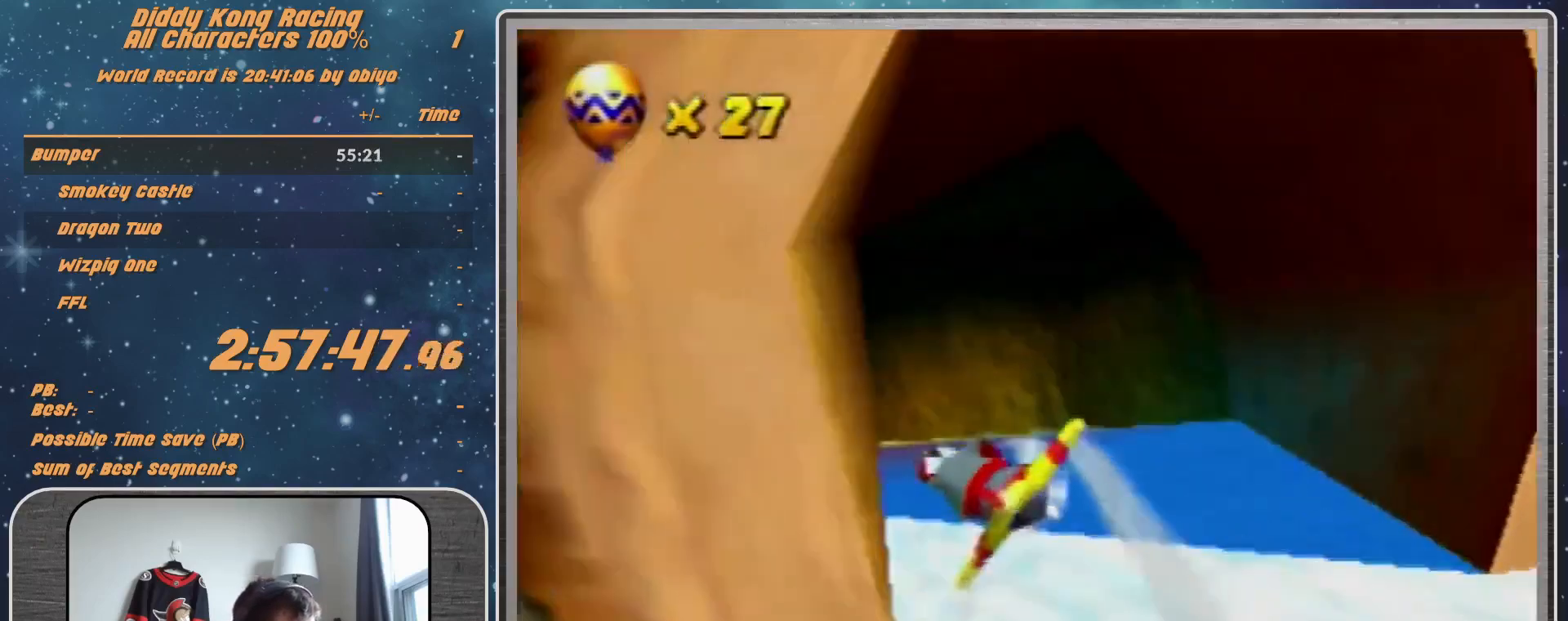
{"buttons": ["R1"], "left_stick": "center", "events": [[100, "R1", "up"], [167, "R1", "down"], [433, "left_stick", "center"]]}